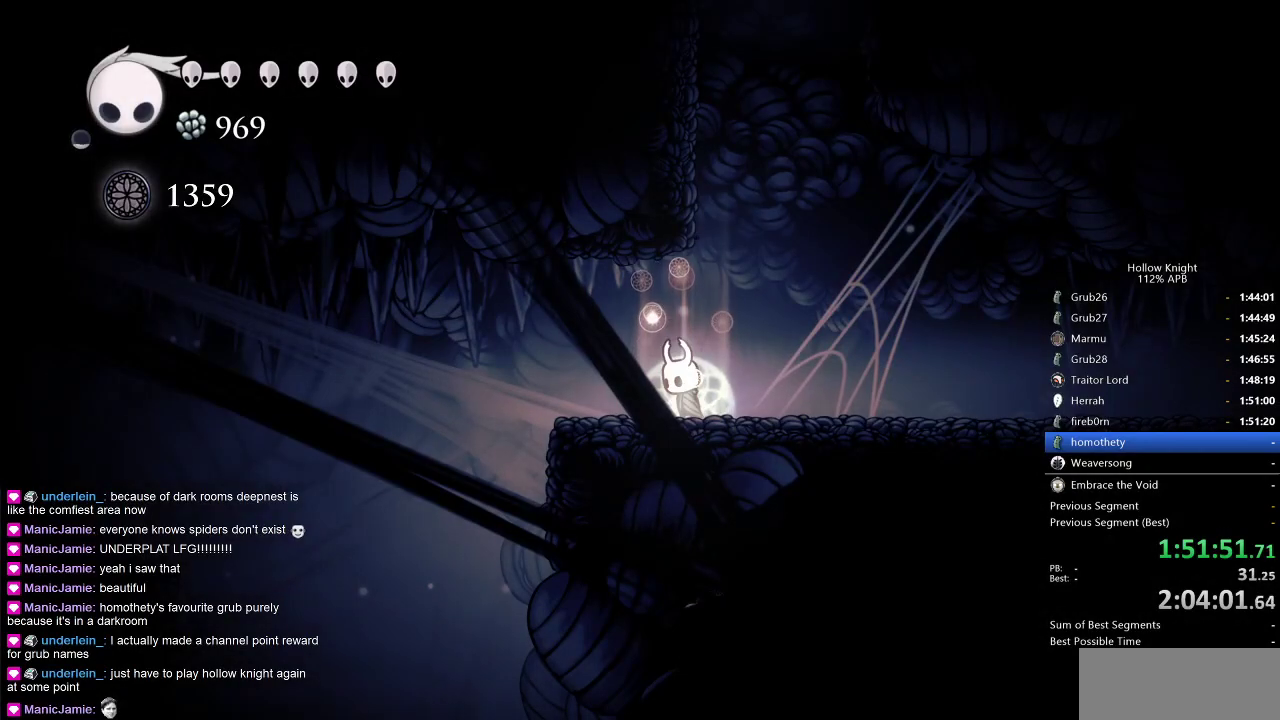
Gameplay with keyboard; each line is a JSON object with the keys held at the frame after it. "events" lists presses ("down") and releases ("up") of "cdash", "dash", "dnail", "down", "heal", "inv", "jump", "left", "nail", "right", "spell" and "up" between this image and that frame as [ms after this image, input, new state], when the widget could be followed in between. No other keys are recorded. Mouse input is not recorded. Key names are as the overlay labels them; some are game actions (e.g. jump) rather than physical keys.
{"keys": ["right"], "events": [[33, "right", "down"], [83, "right", "up"], [183, "right", "down"], [367, "dash", "down"], [450, "dash", "up"]]}
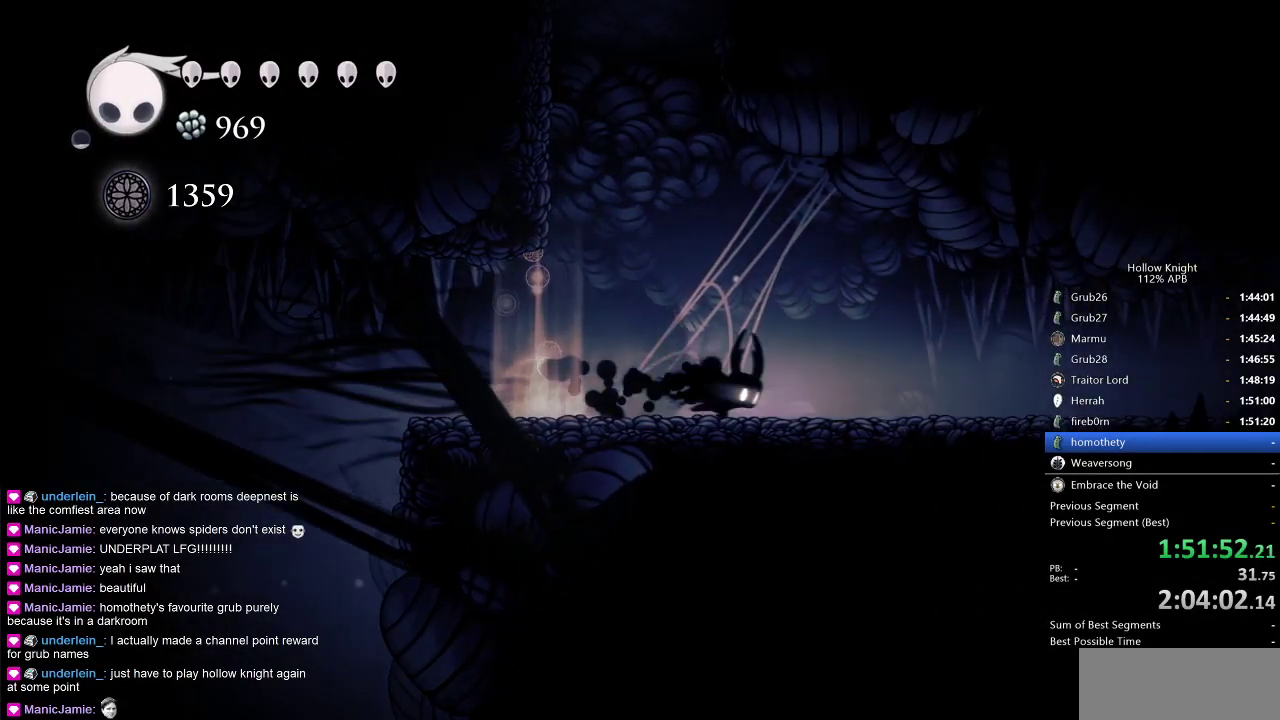
{"keys": ["right"], "events": [[300, "dash", "down"], [367, "dash", "up"]]}
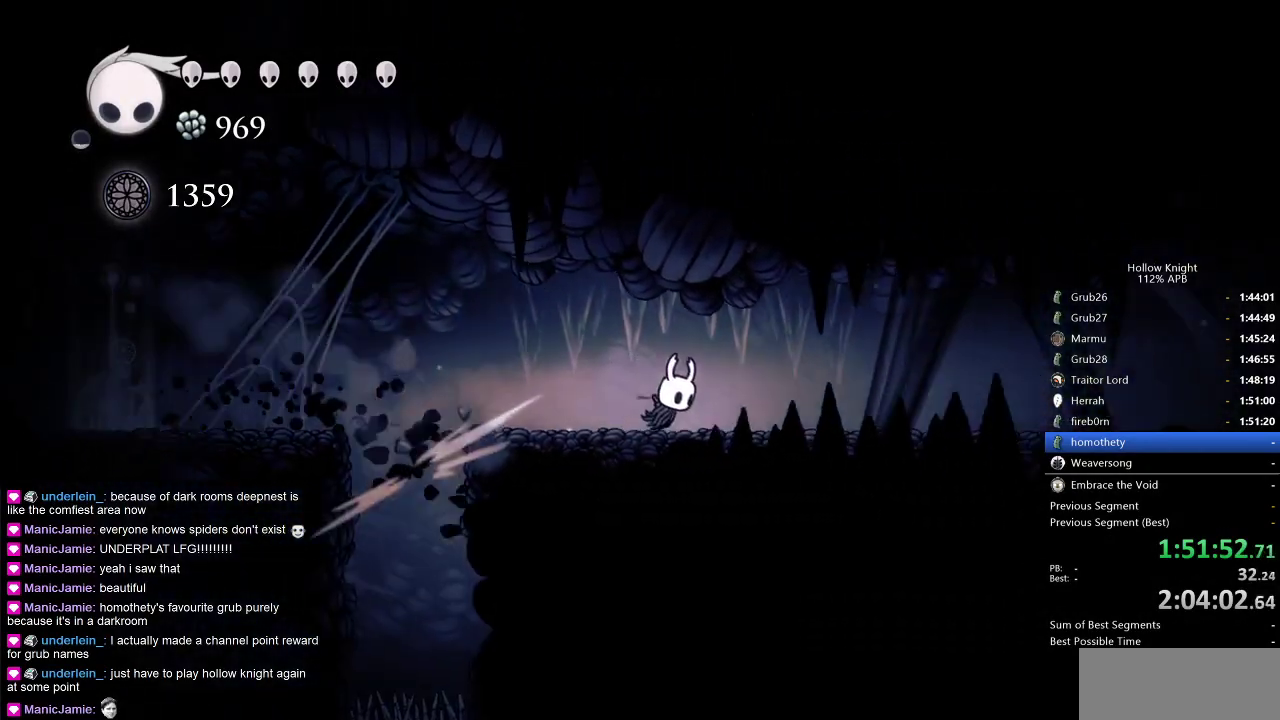
{"keys": ["right"], "events": [[217, "dash", "down"], [317, "dash", "up"]]}
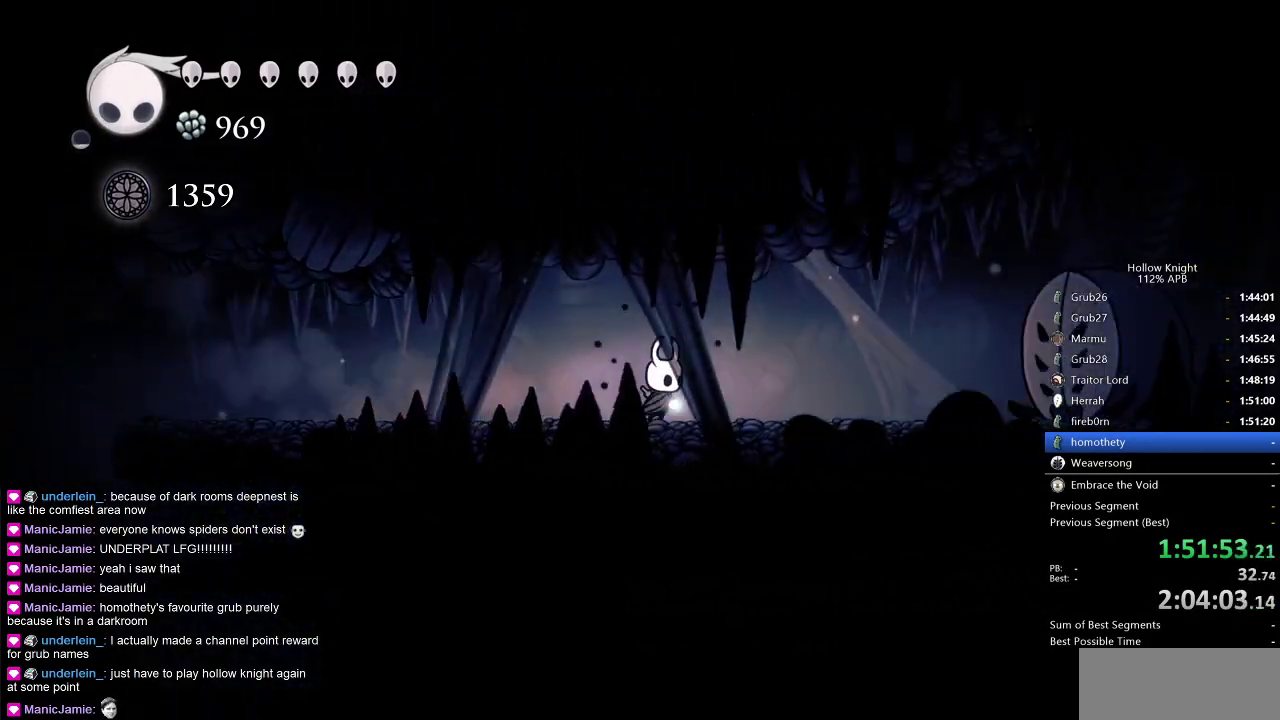
{"keys": ["jump"], "events": [[200, "dash", "down"], [300, "dash", "up"], [383, "right", "up"], [483, "jump", "down"]]}
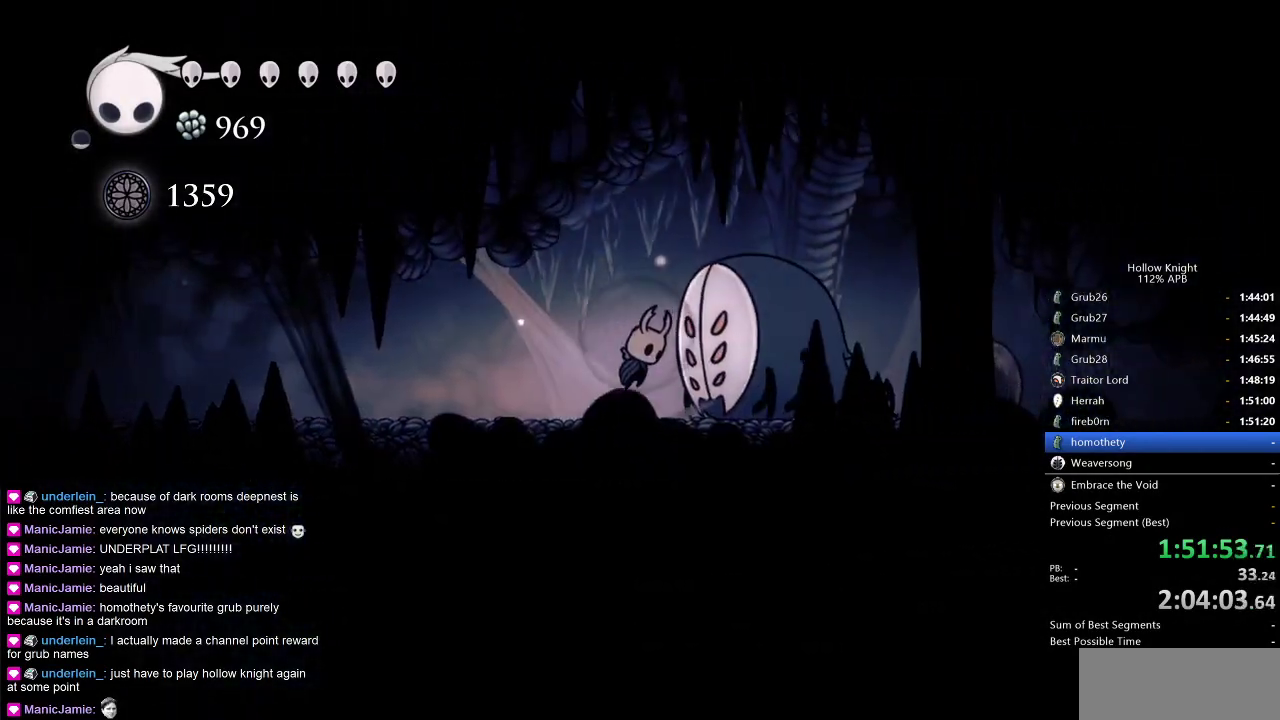
{"keys": ["right"], "events": [[217, "right", "down"], [267, "dash", "down"], [317, "jump", "up"], [400, "dash", "up"]]}
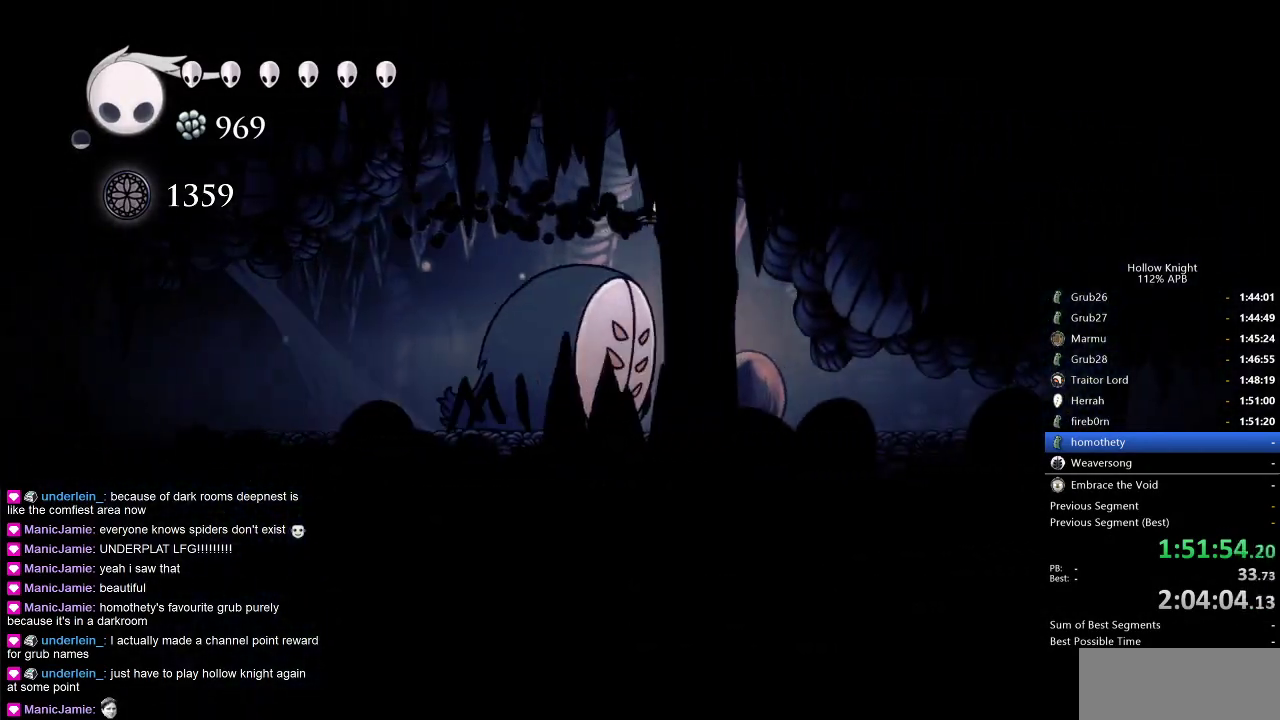
{"keys": ["right"], "events": []}
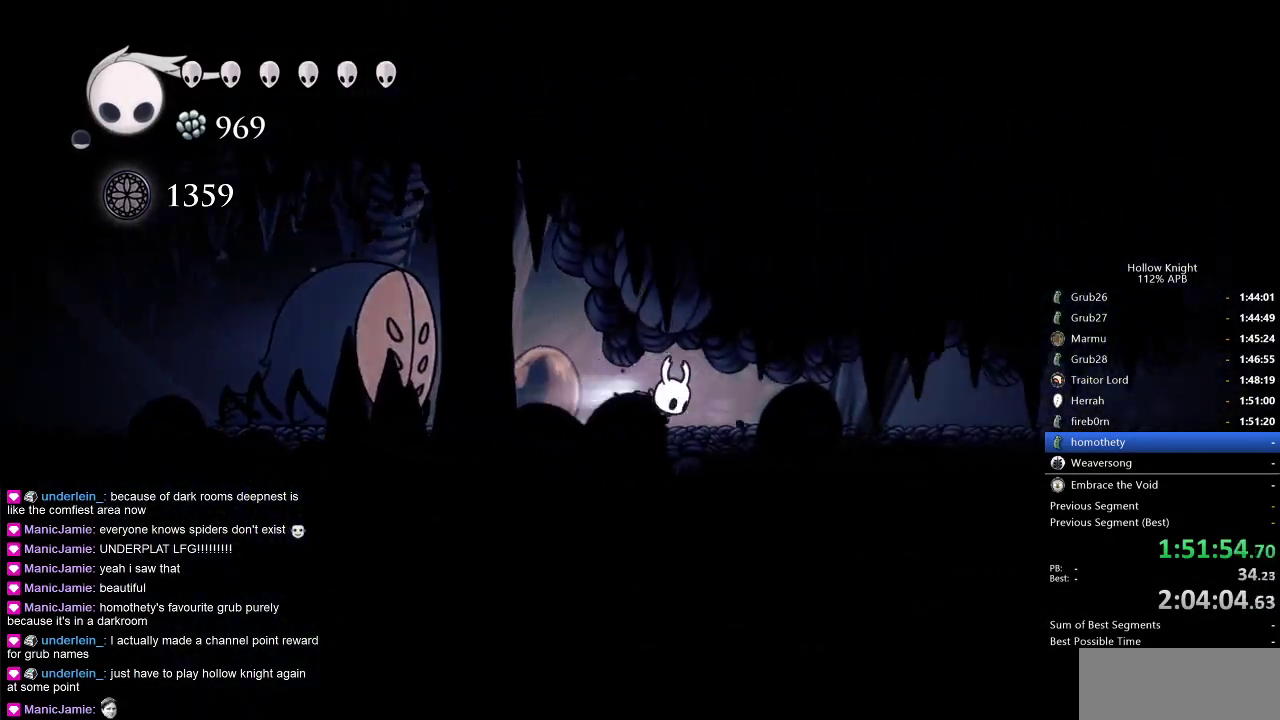
{"keys": ["dash", "right"], "events": [[17, "dash", "down"], [100, "dash", "up"], [383, "dash", "down"]]}
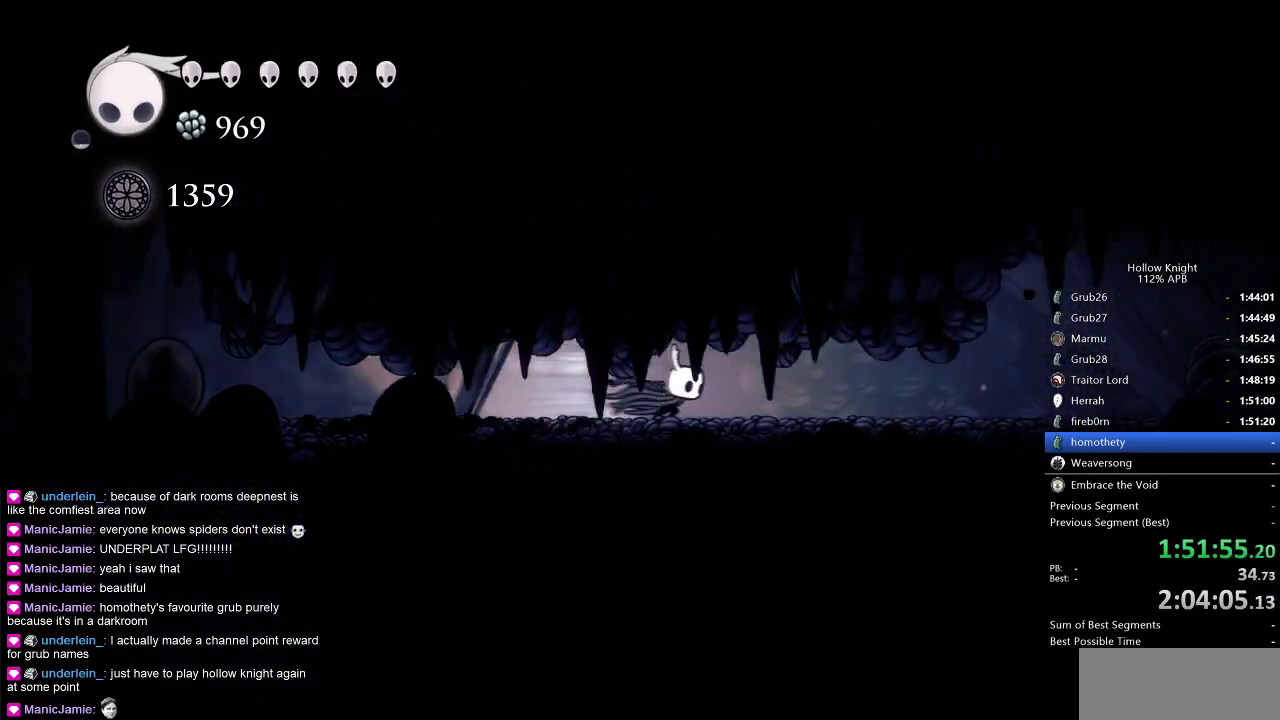
{"keys": ["right"], "events": [[17, "dash", "up"], [300, "dash", "down"], [400, "dash", "up"]]}
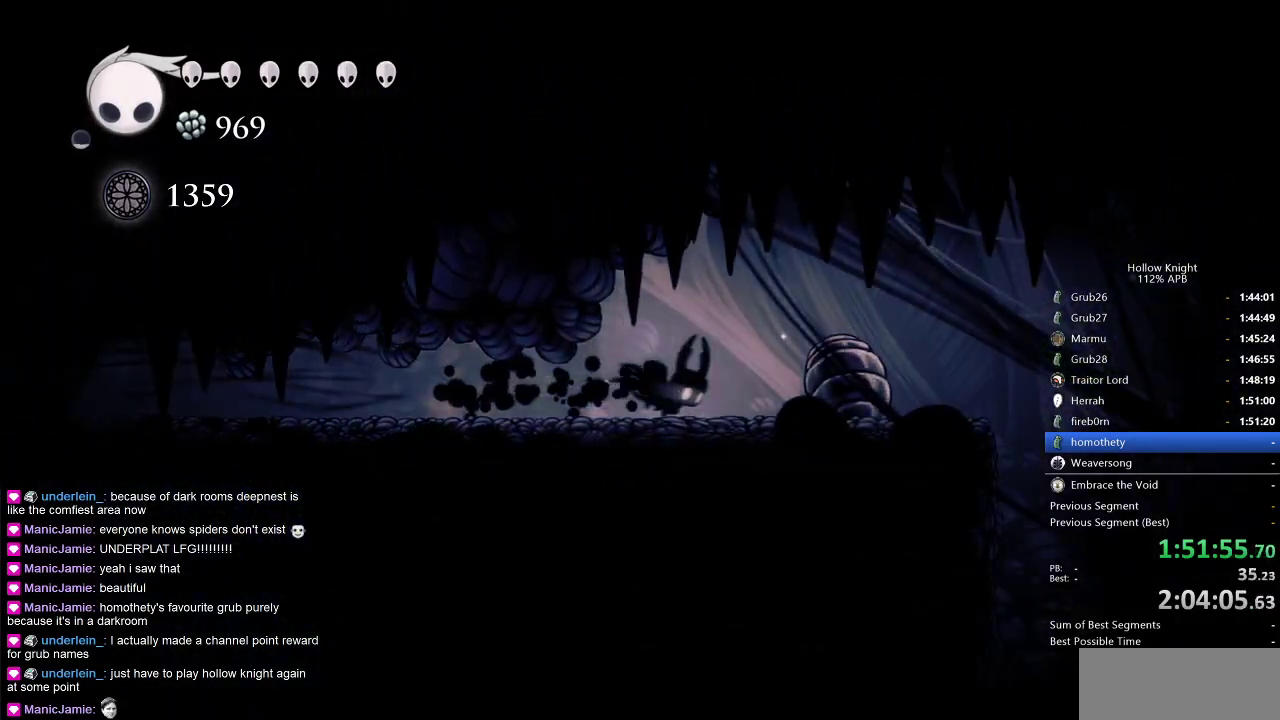
{"keys": ["down"], "events": [[283, "dash", "down"], [383, "dash", "up"], [483, "down", "down"], [483, "right", "up"]]}
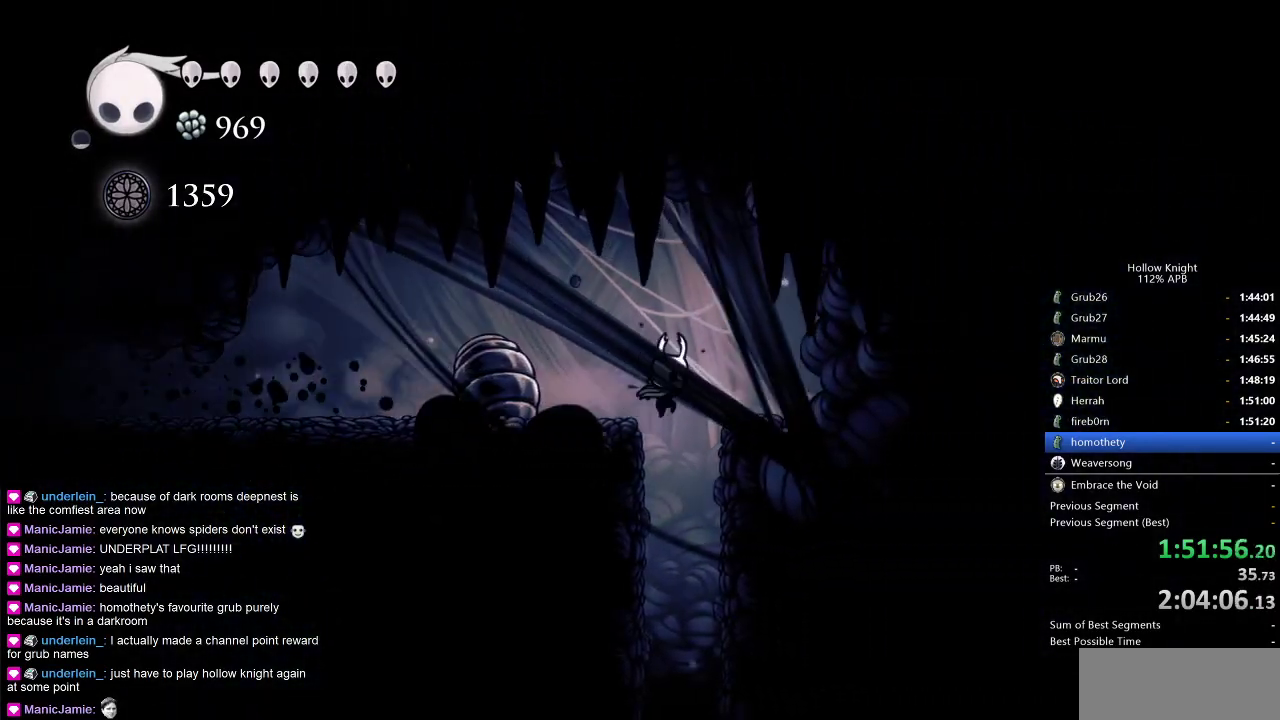
{"keys": ["down"], "events": [[217, "dash", "down"], [317, "dash", "up"]]}
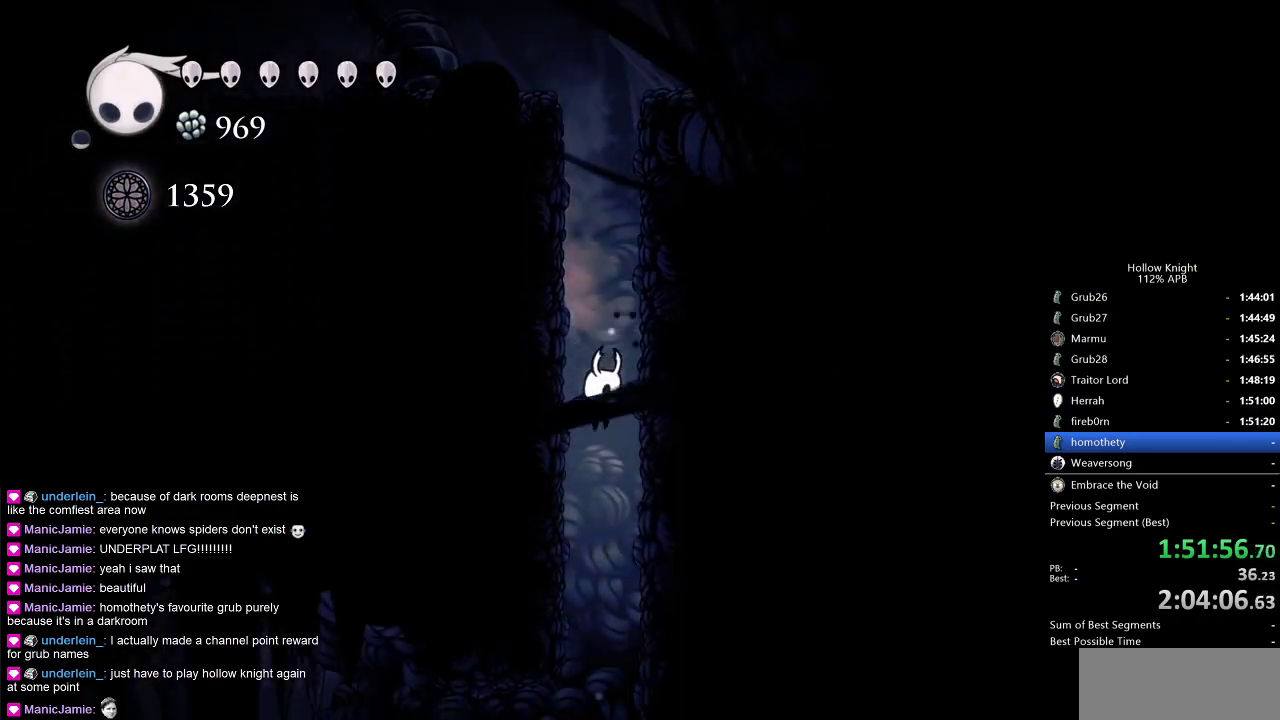
{"keys": ["left"], "events": [[150, "left", "down"], [183, "down", "up"], [283, "right", "down"], [317, "left", "up"], [417, "left", "down"], [467, "right", "up"]]}
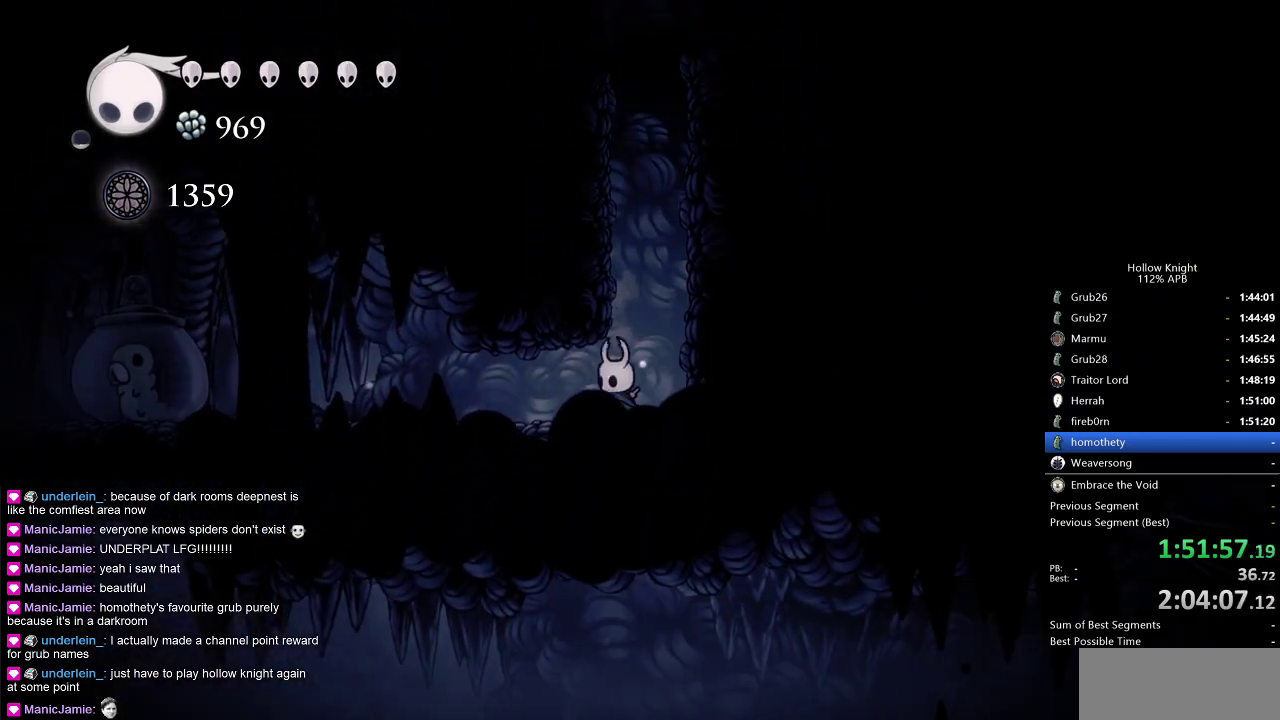
{"keys": ["left"], "events": [[100, "dash", "down"], [250, "dash", "up"]]}
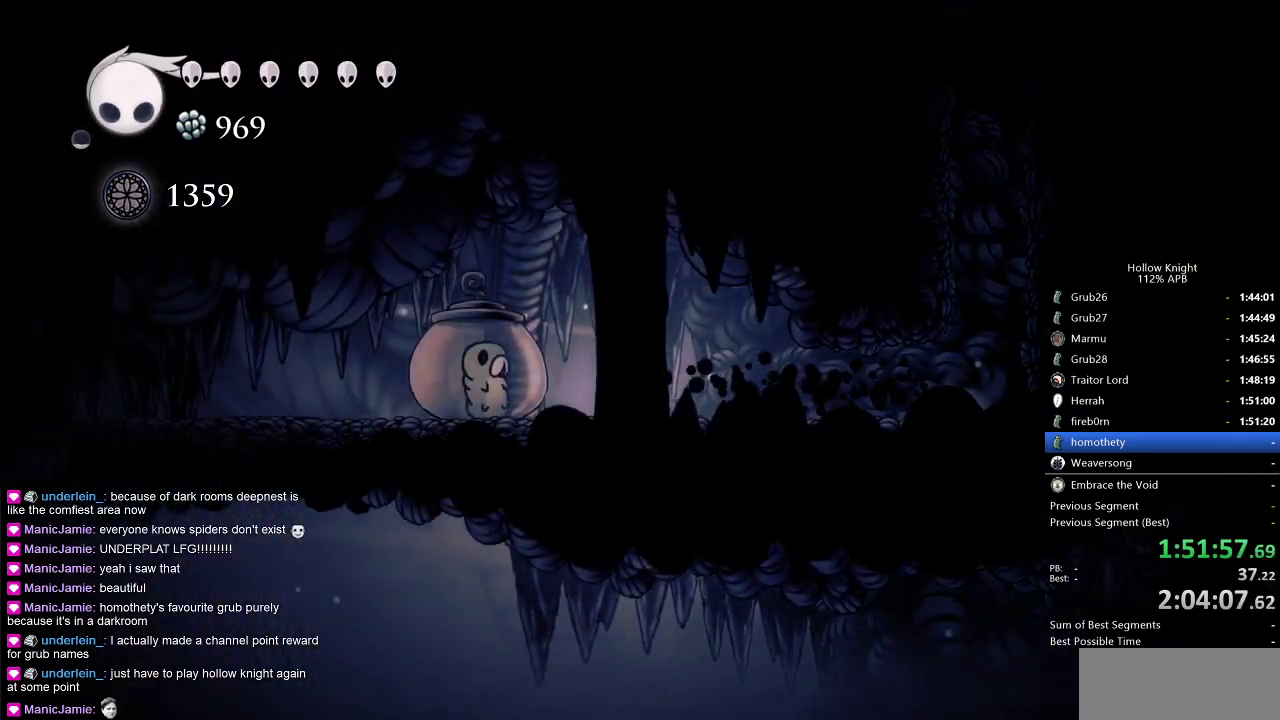
{"keys": ["left"], "events": [[33, "nail", "down"], [167, "nail", "up"], [217, "dash", "down"], [300, "dash", "up"]]}
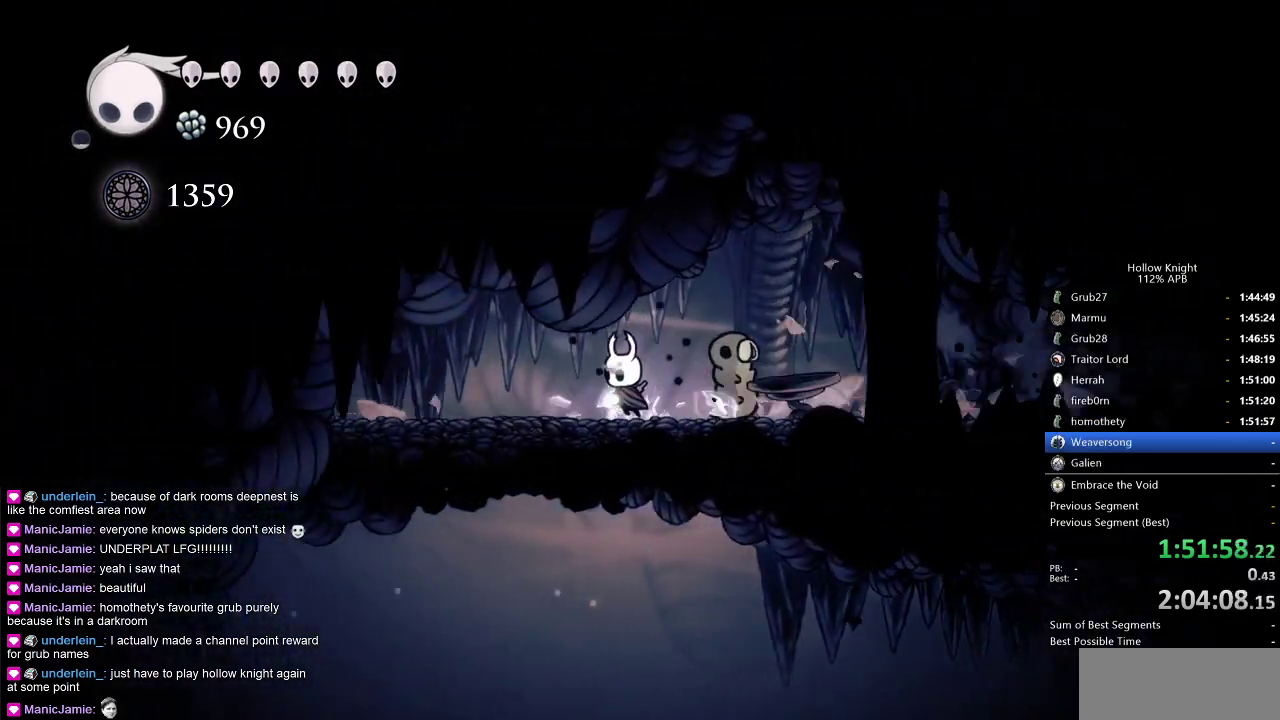
{"keys": [], "events": [[283, "left", "up"], [417, "right", "down"], [467, "right", "up"]]}
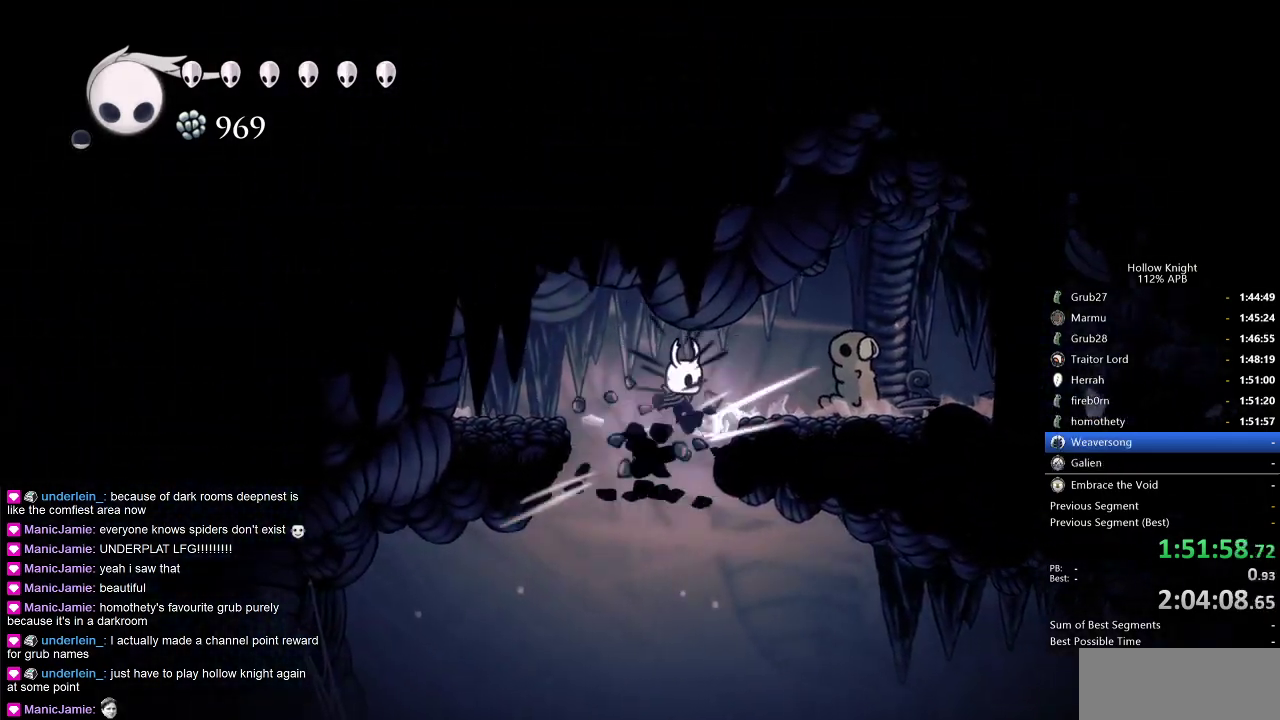
{"keys": ["right"], "events": [[250, "right", "down"]]}
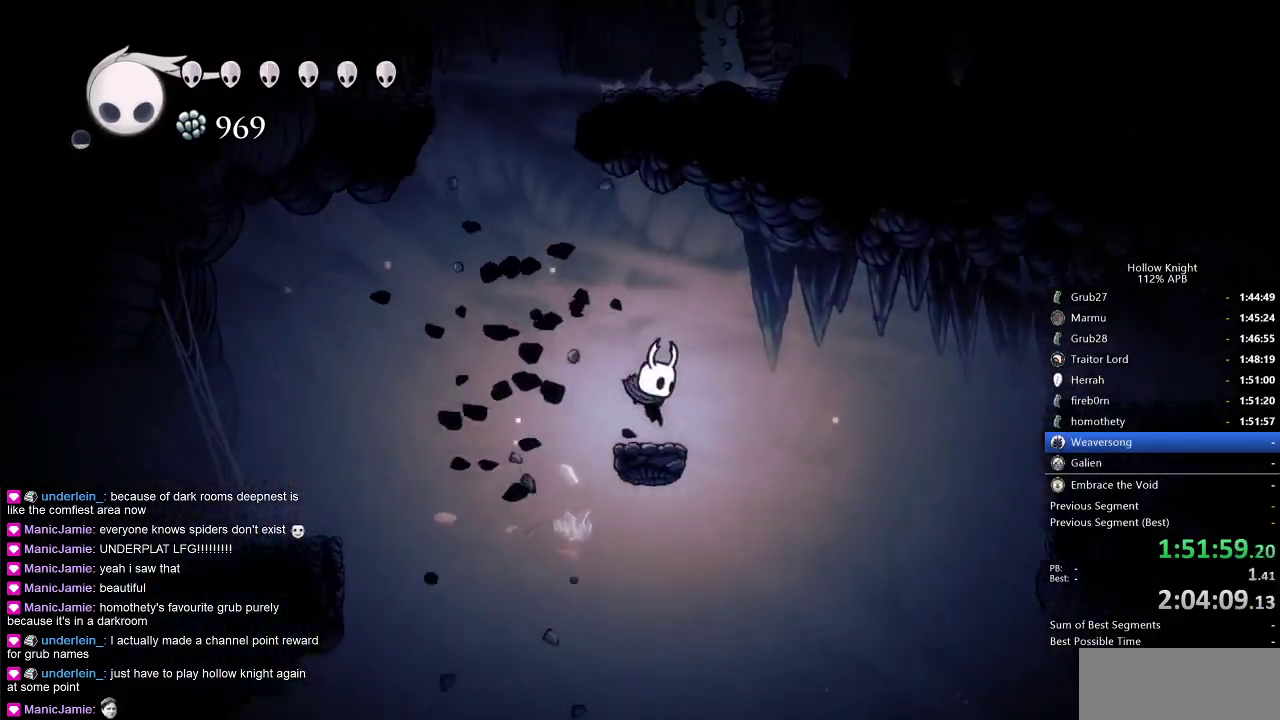
{"keys": ["jump", "right"], "events": [[67, "dash", "down"], [300, "dash", "up"], [450, "jump", "down"]]}
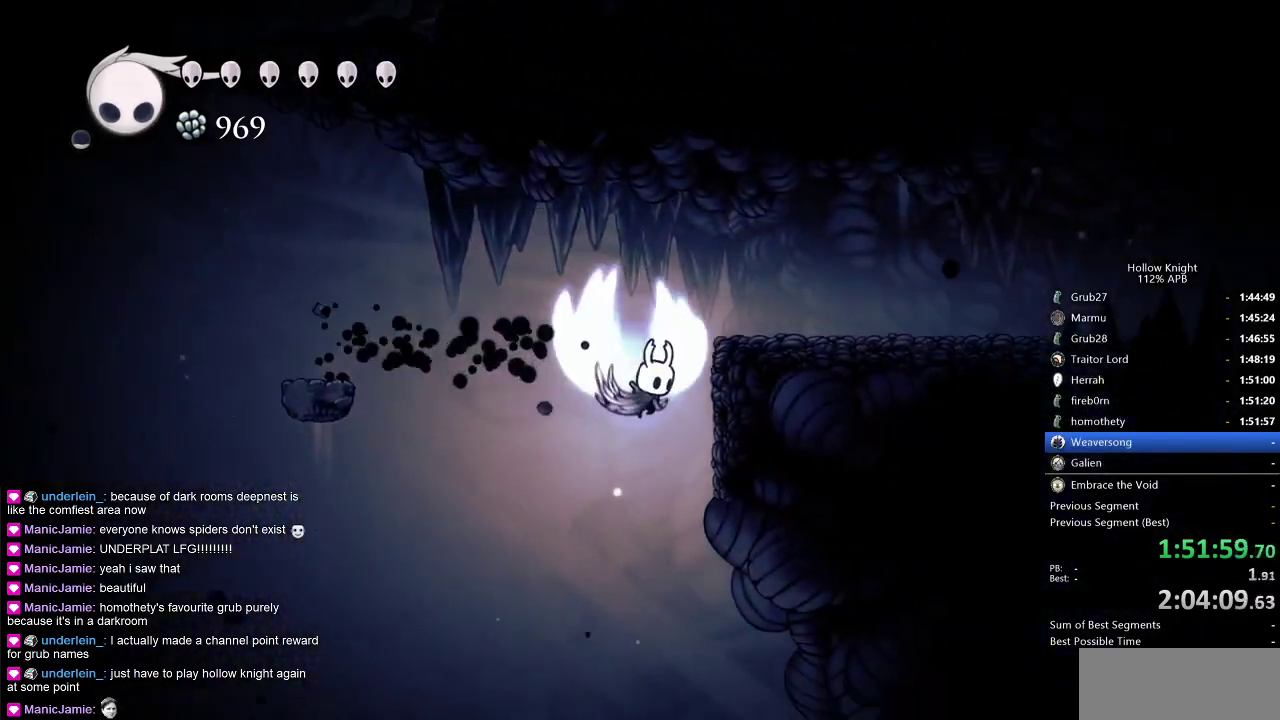
{"keys": ["dash", "right"], "events": [[267, "dash", "down"], [267, "jump", "up"], [367, "dash", "up"], [417, "dash", "down"]]}
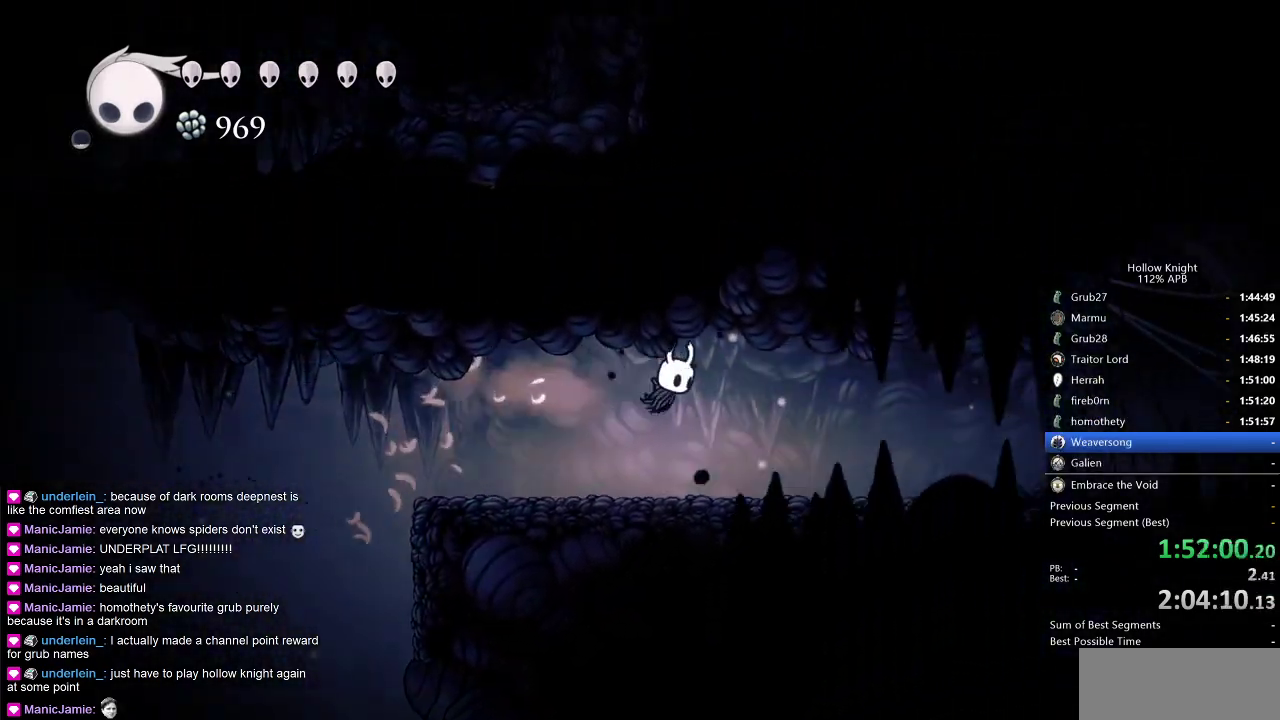
{"keys": ["right"], "events": [[17, "dash", "up"], [333, "dash", "down"], [433, "dash", "up"]]}
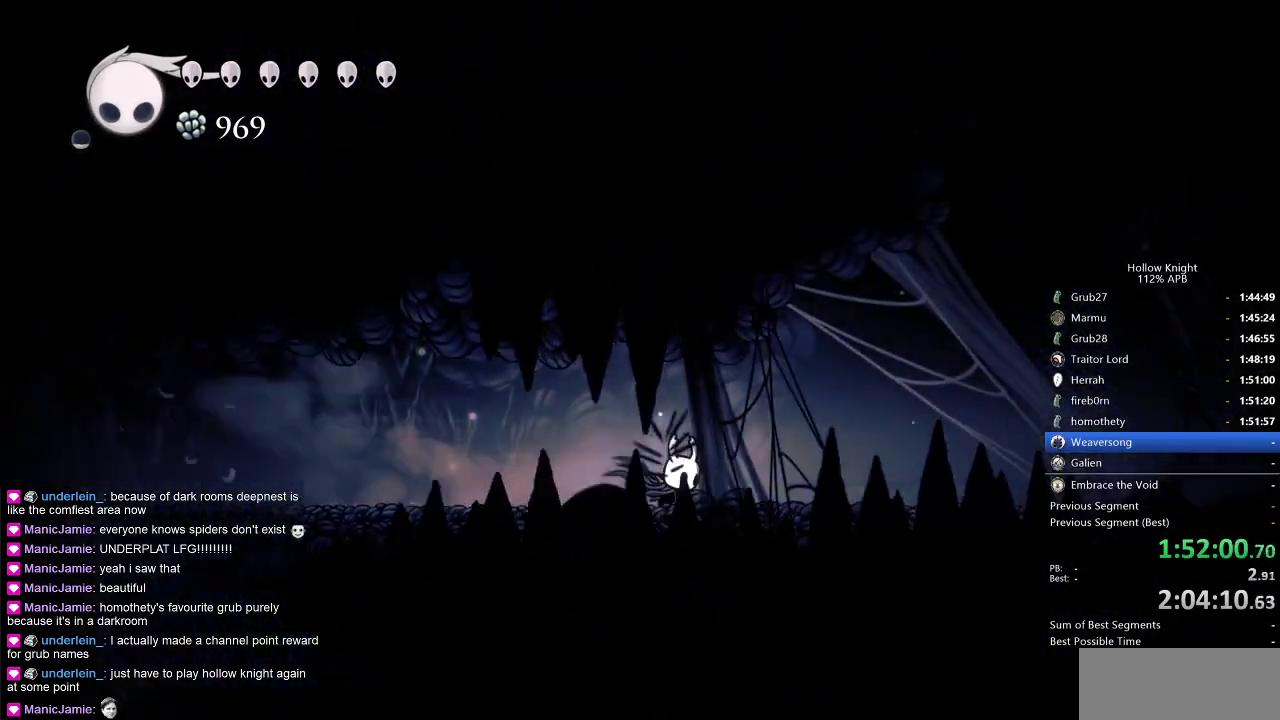
{"keys": ["right"], "events": [[267, "dash", "down"], [400, "dash", "up"]]}
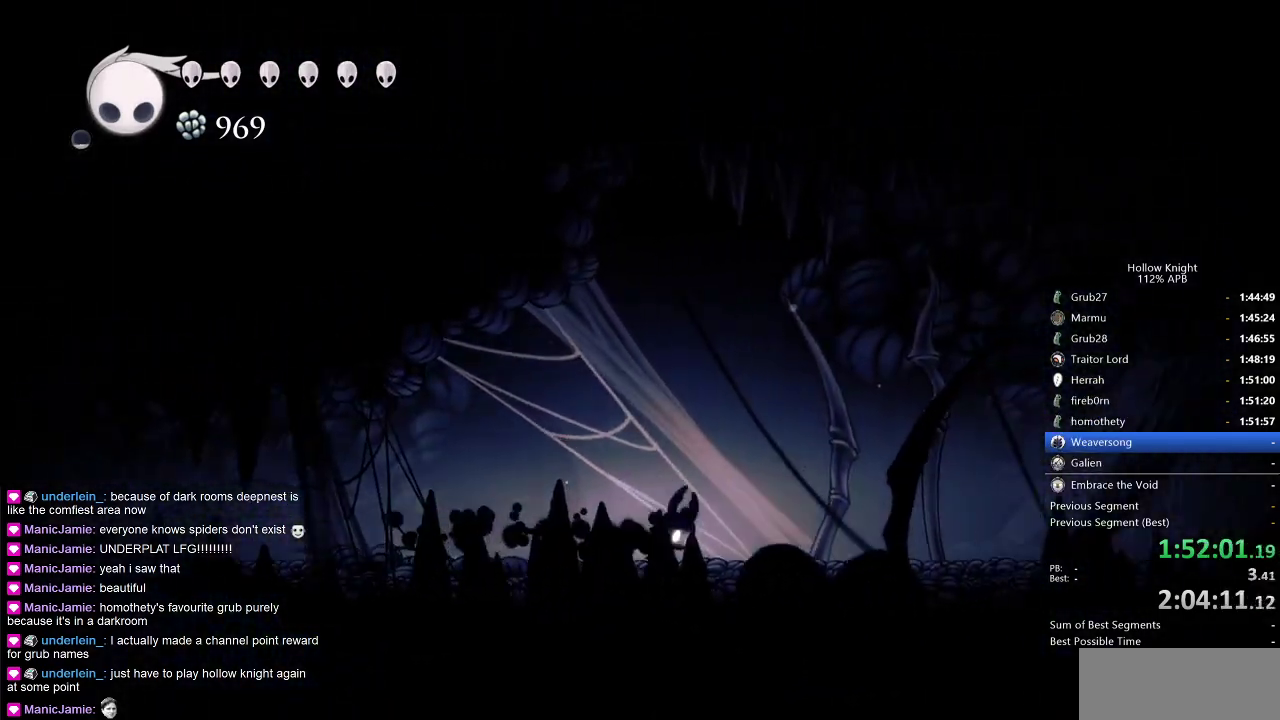
{"keys": ["right"], "events": [[183, "dash", "down"], [283, "dash", "up"]]}
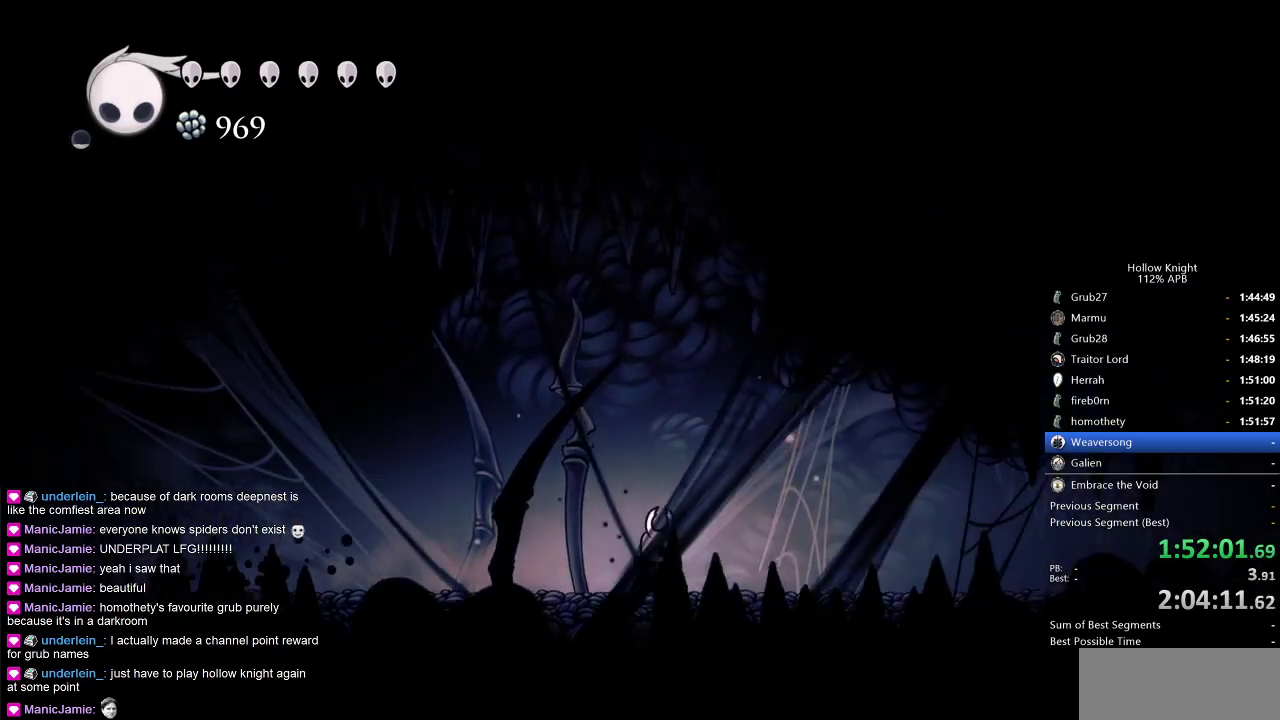
{"keys": ["right"], "events": [[150, "dash", "down"], [250, "dash", "up"]]}
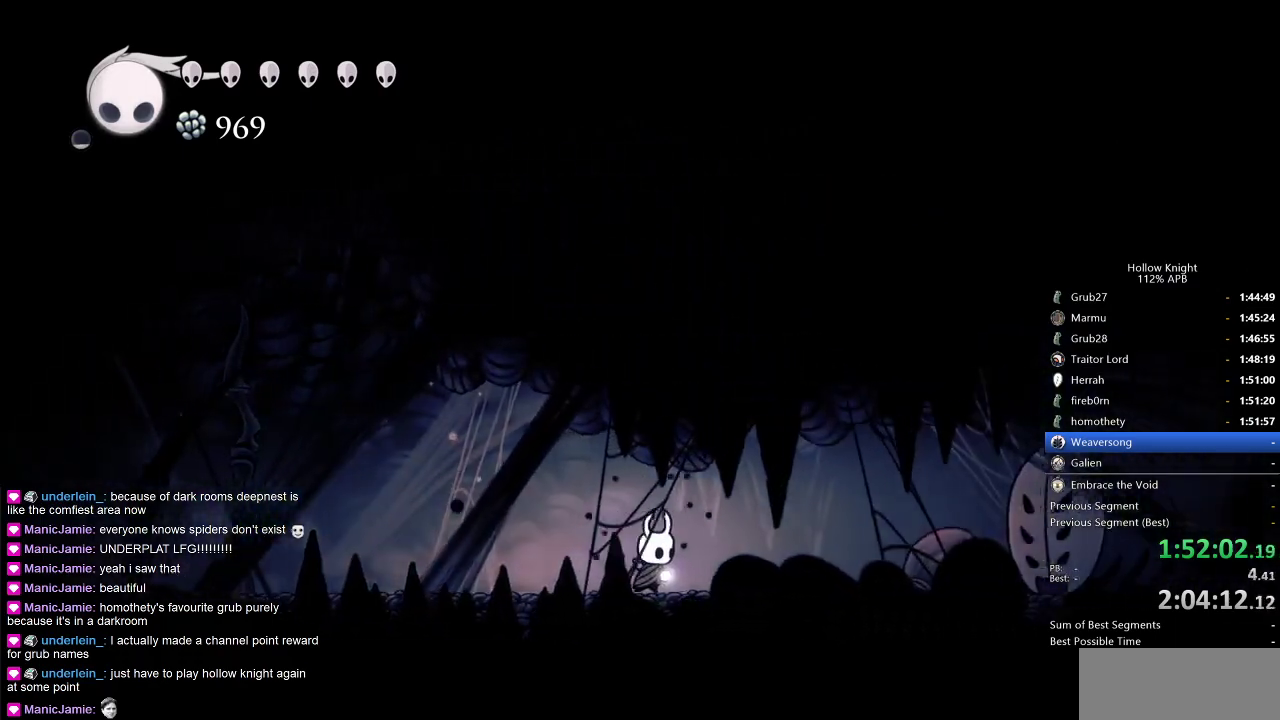
{"keys": ["right"], "events": [[117, "dash", "down"], [217, "dash", "up"]]}
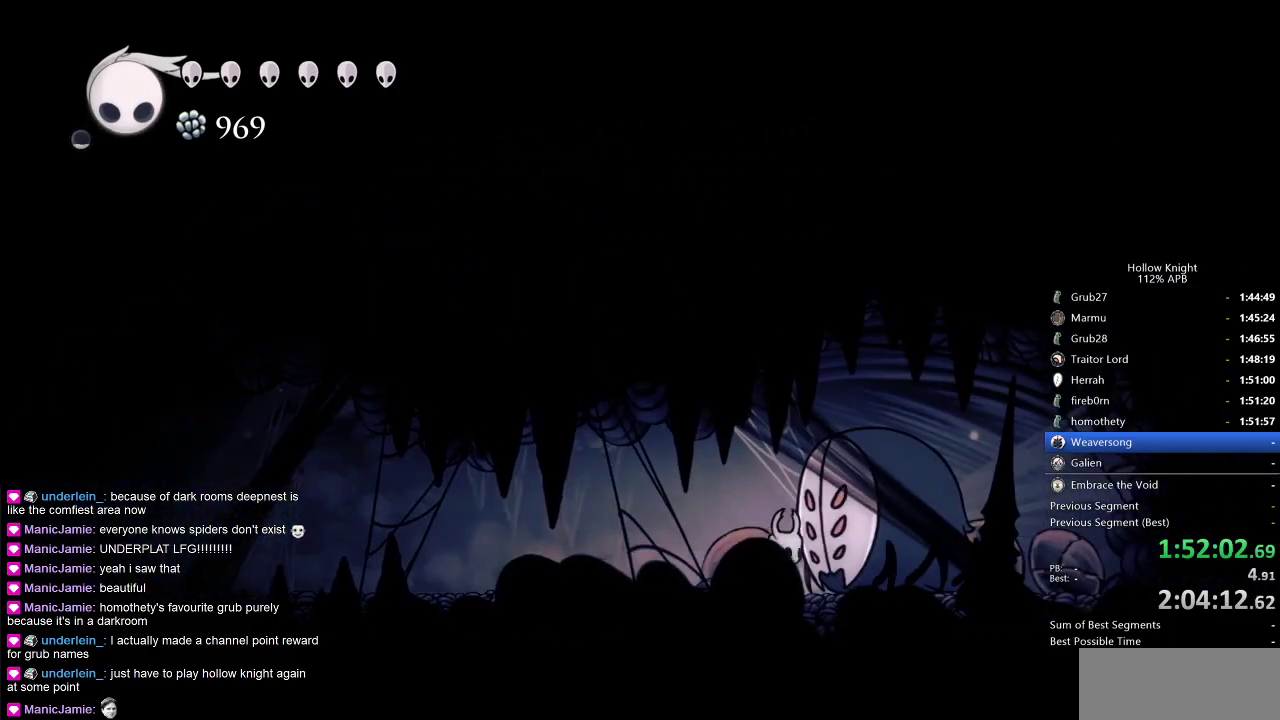
{"keys": [], "events": [[50, "right", "up"], [50, "spell", "down"], [50, "up", "down"], [133, "spell", "up"], [233, "up", "up"]]}
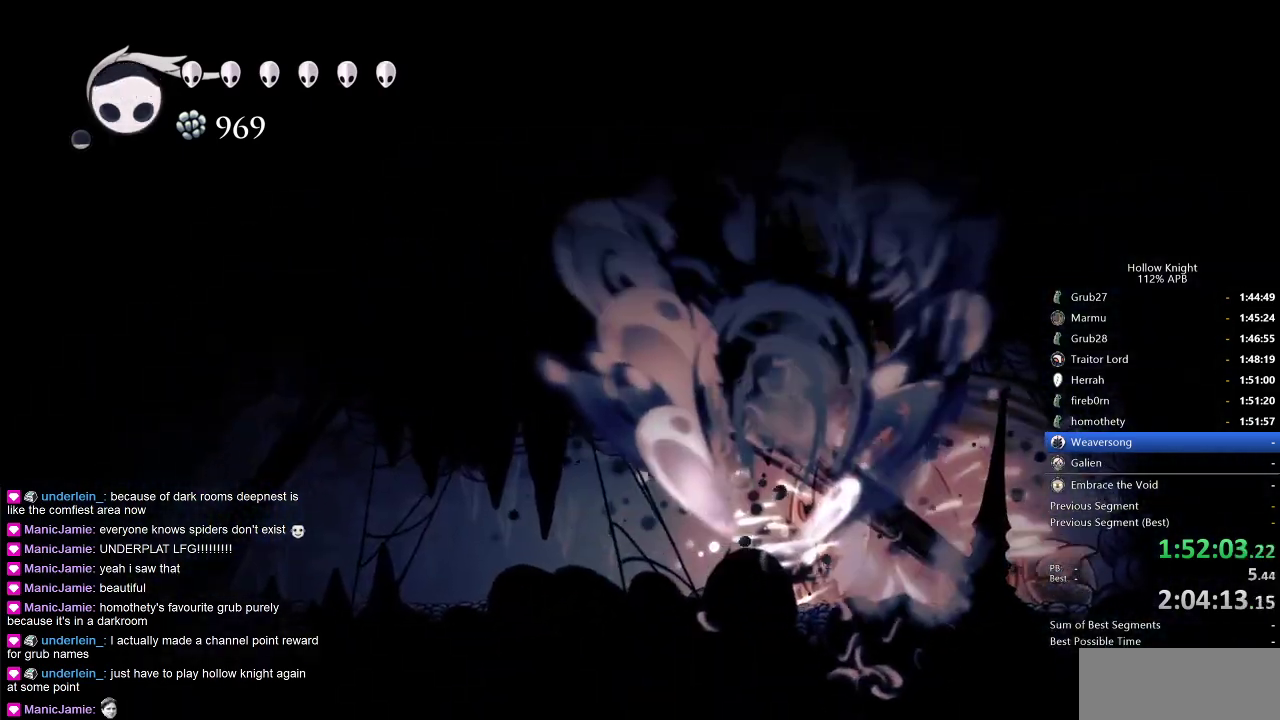
{"keys": [], "events": [[150, "spell", "down"], [200, "spell", "up"], [300, "spell", "down"], [333, "spell", "up"], [433, "spell", "down"], [483, "spell", "up"]]}
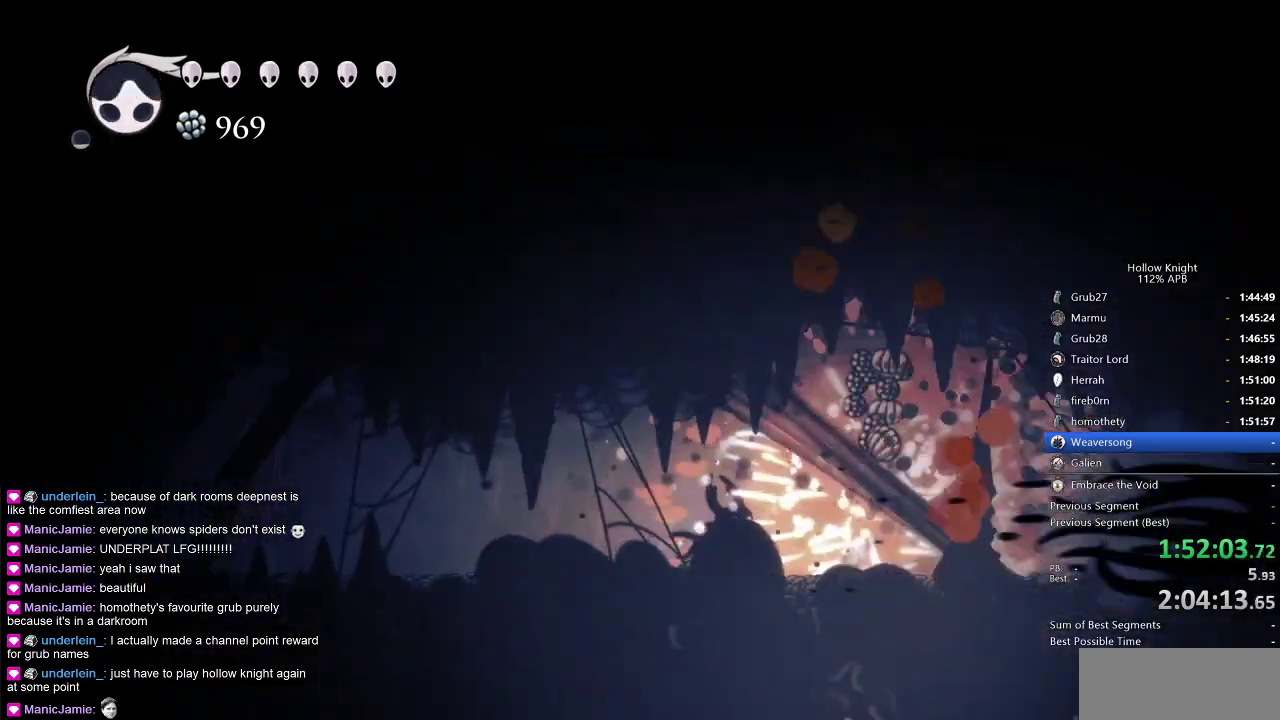
{"keys": ["cdash"], "events": [[33, "spell", "down"], [67, "spell", "up"], [350, "cdash", "down"]]}
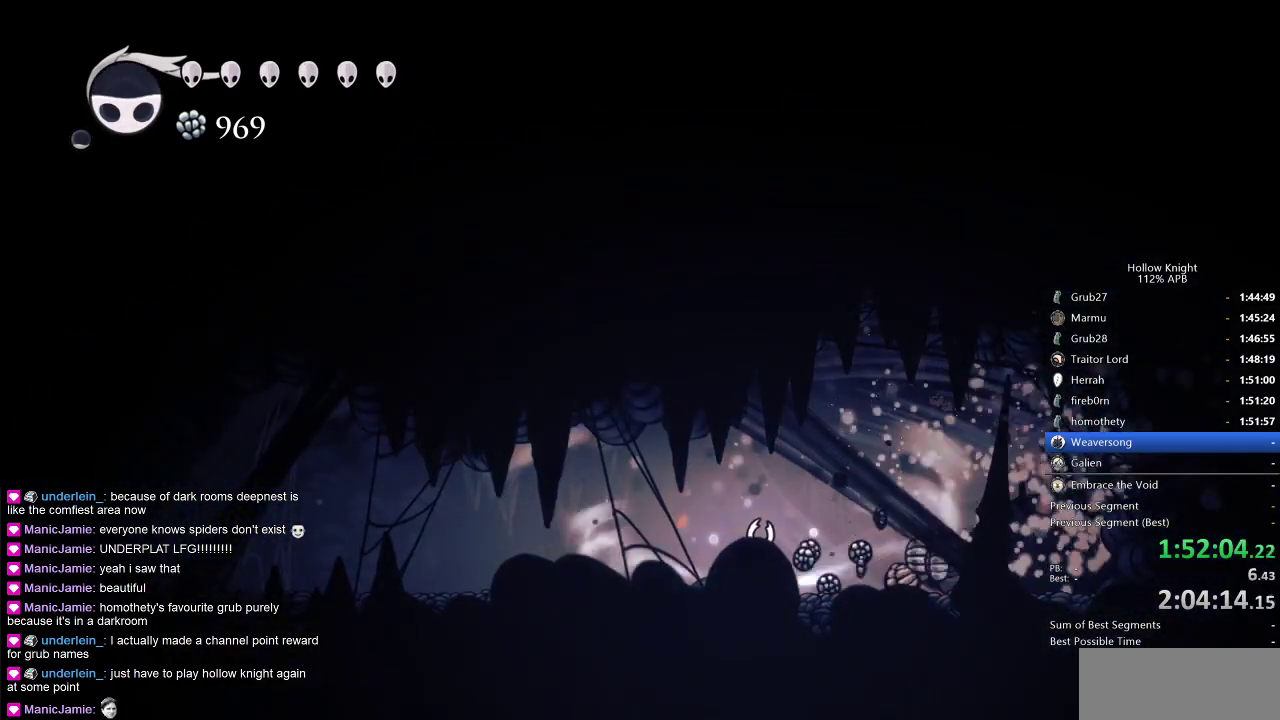
{"keys": ["cdash"], "events": []}
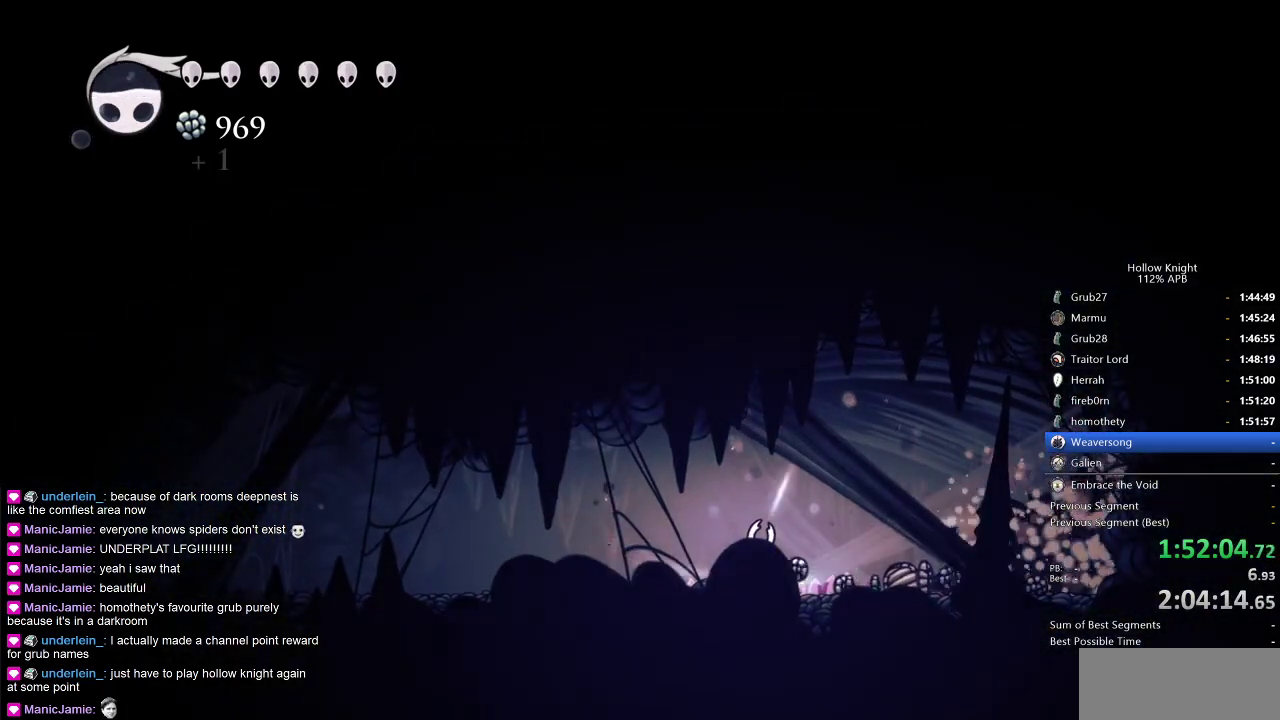
{"keys": [], "events": [[150, "cdash", "up"]]}
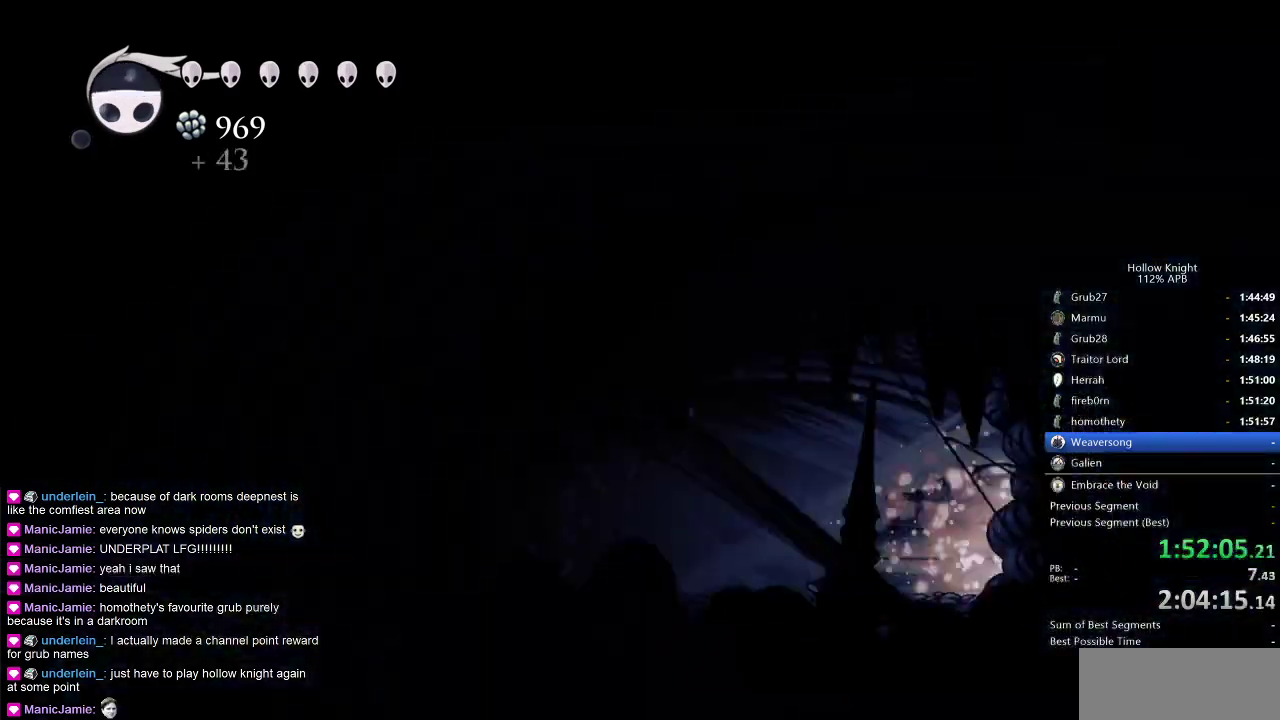
{"keys": ["cdash"], "events": [[483, "cdash", "down"]]}
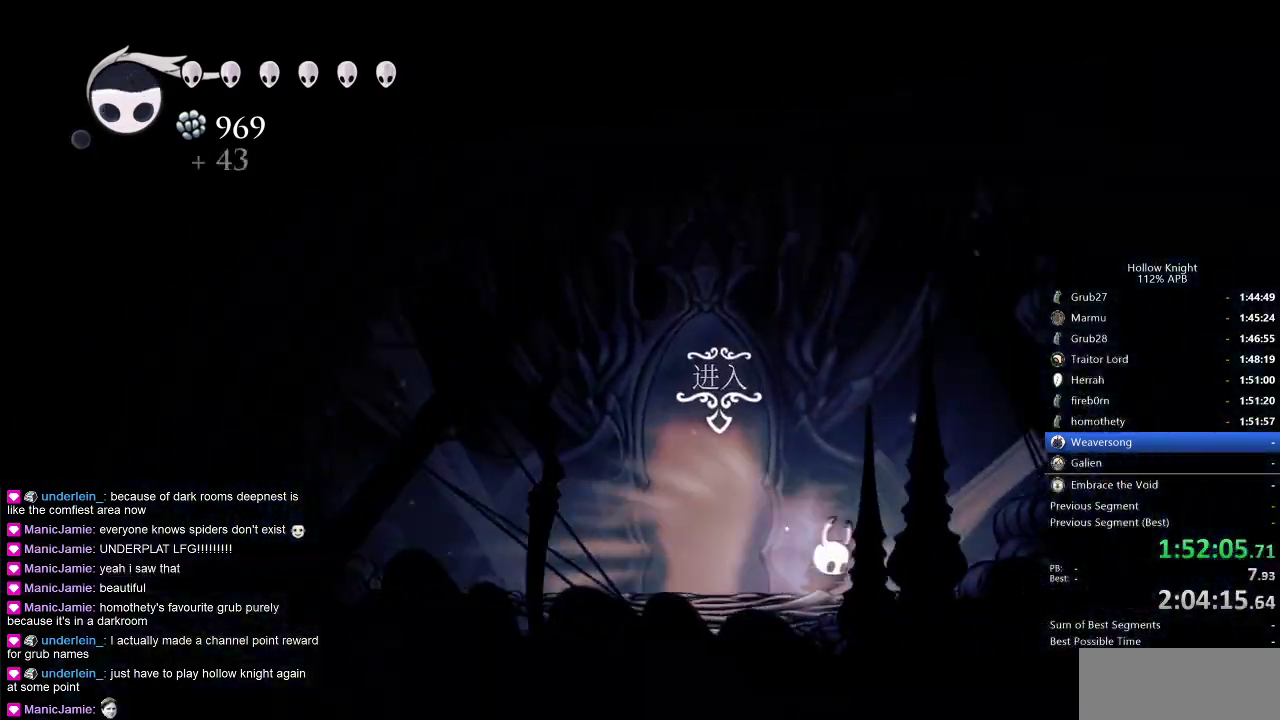
{"keys": ["left"], "events": [[83, "cdash", "up"], [133, "left", "down"]]}
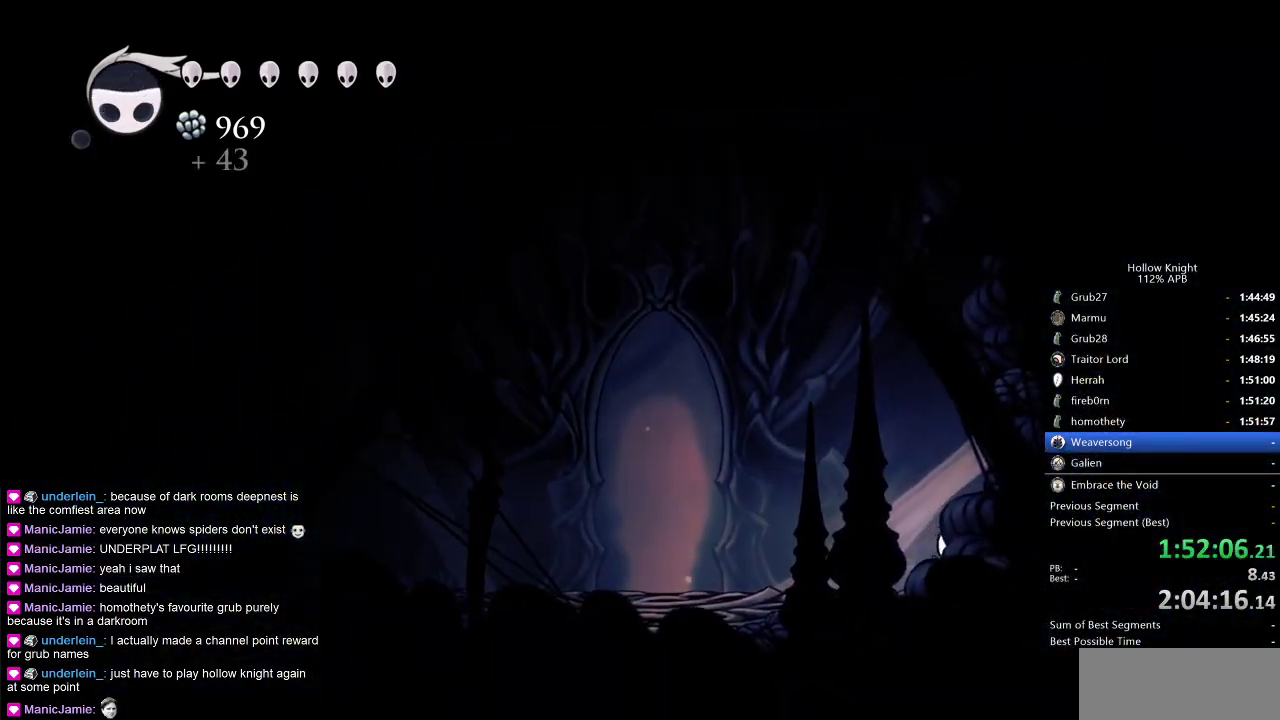
{"keys": ["left", "up"], "events": [[100, "dash", "down"], [250, "dash", "up"], [483, "up", "down"]]}
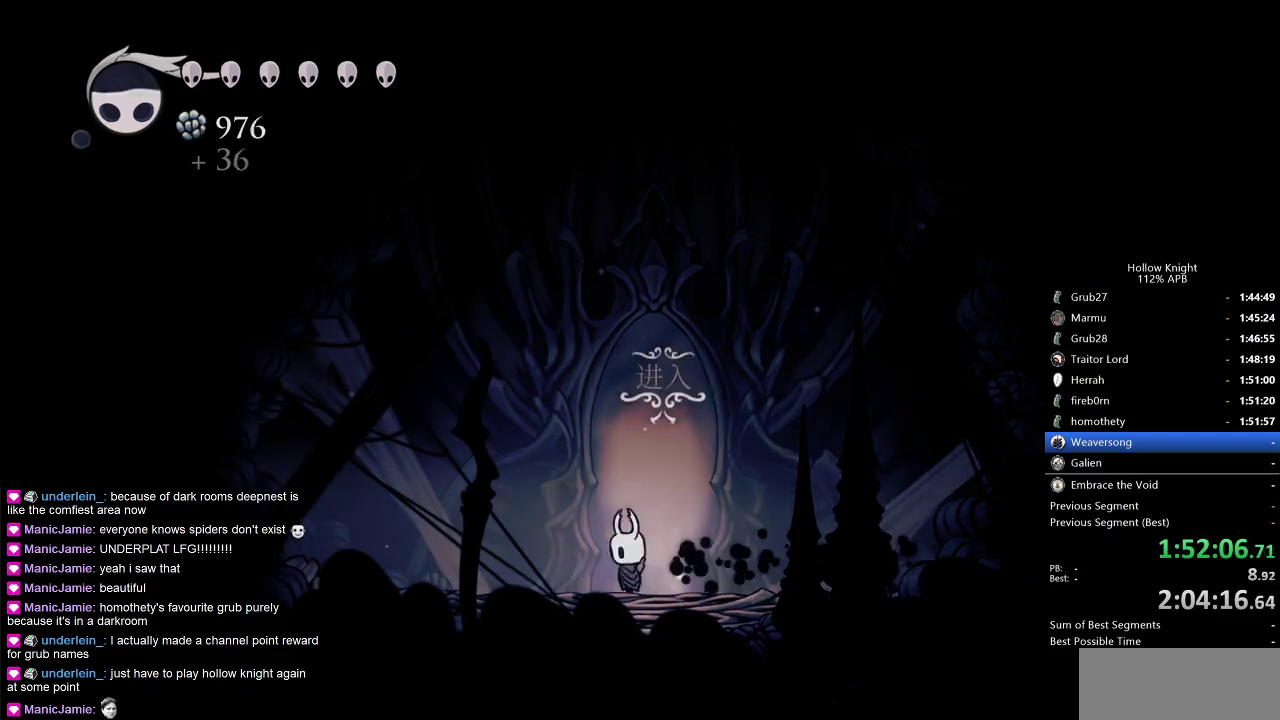
{"keys": [], "events": [[33, "left", "up"], [33, "up", "up"], [117, "up", "down"], [167, "up", "up"], [267, "up", "down"], [400, "up", "up"]]}